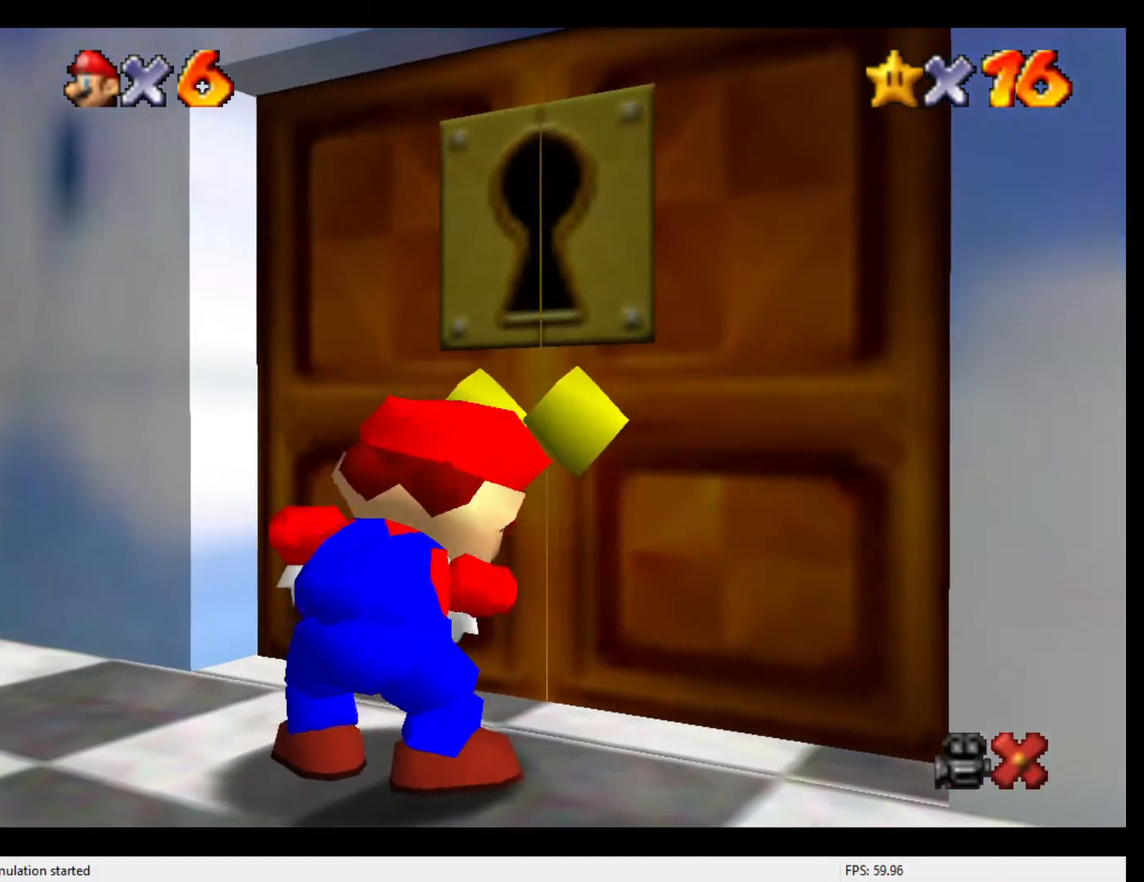
Gameplay with a controller (Nintendo layout); each line is a JSON object with the inputs held at the frame after it. "events" lists button and stick changes between this image and that frame as [ms after this image, input, new state], when the widget could be followed in between. Not read: L3 R3.
{"buttons": [], "left_stick": "center", "events": []}
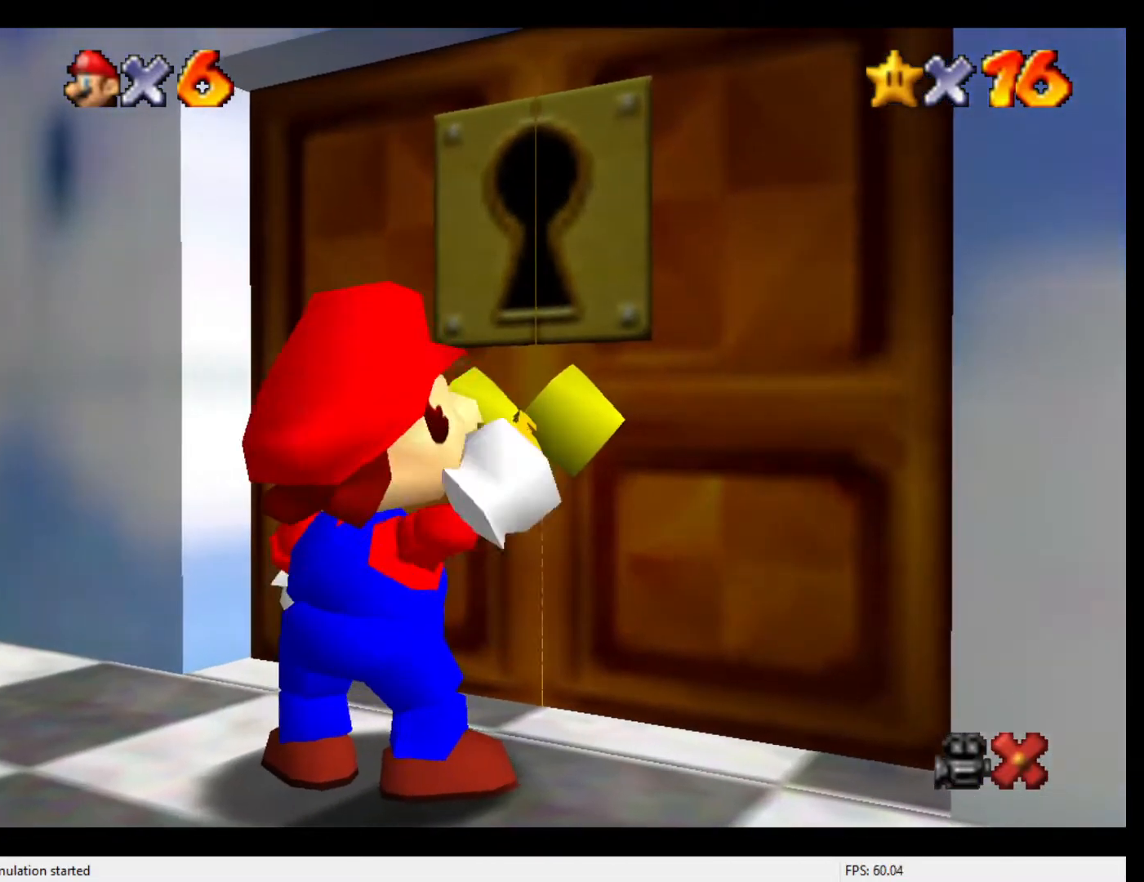
{"buttons": [], "left_stick": "center", "events": []}
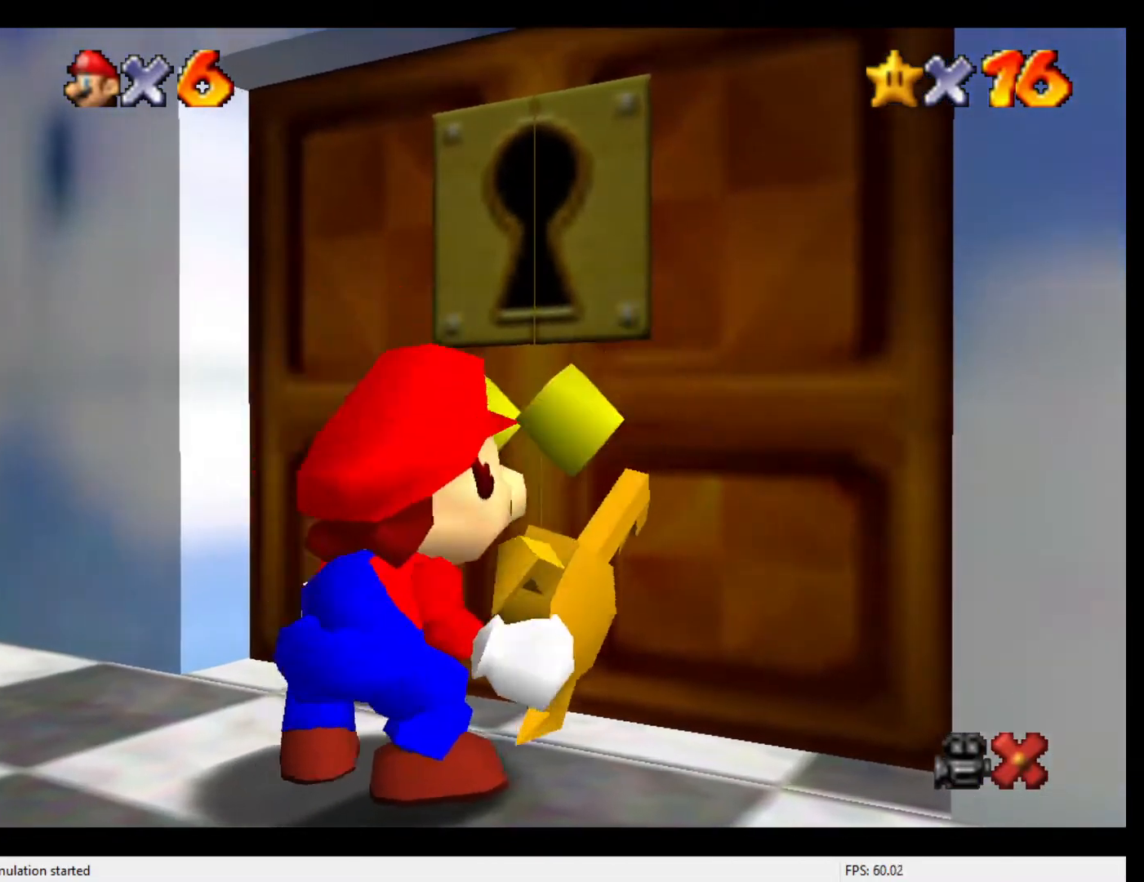
{"buttons": [], "left_stick": "center", "events": [[400, "Z", "down"], [467, "Z", "up"]]}
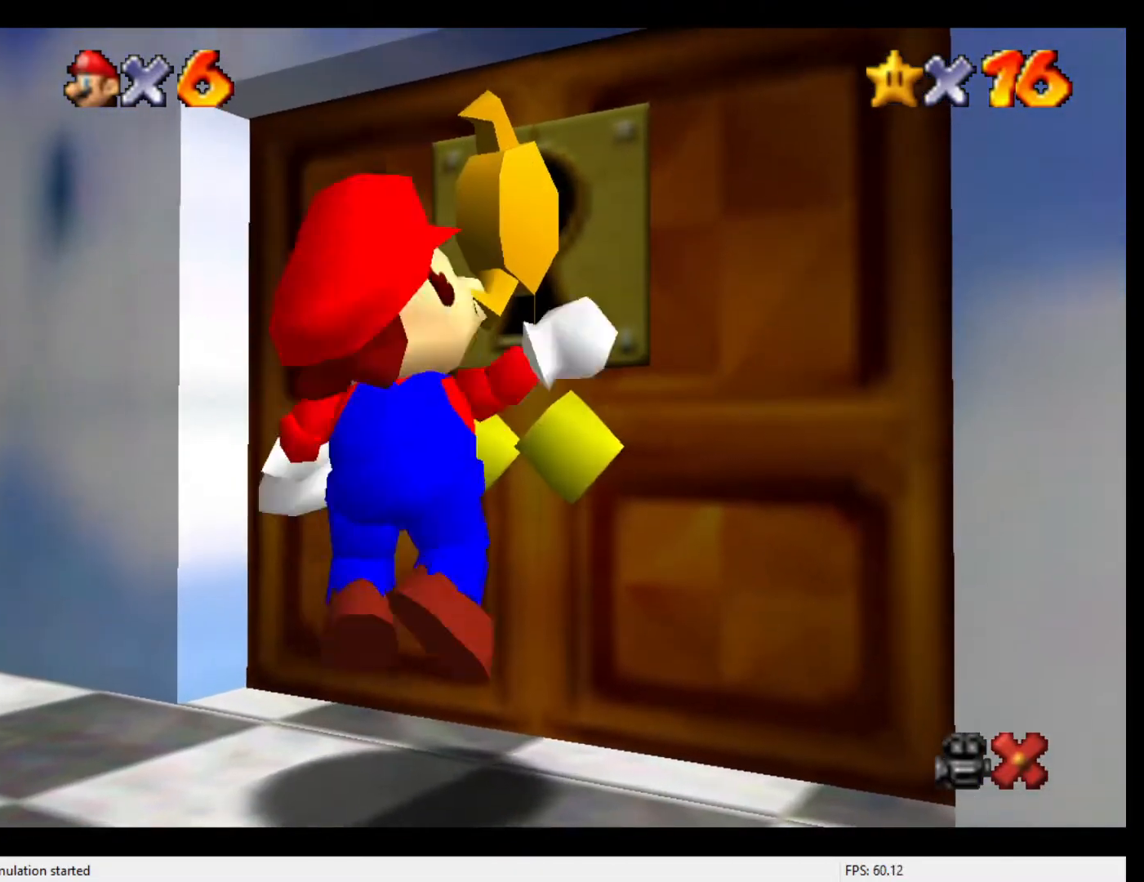
{"buttons": [], "left_stick": "center", "events": []}
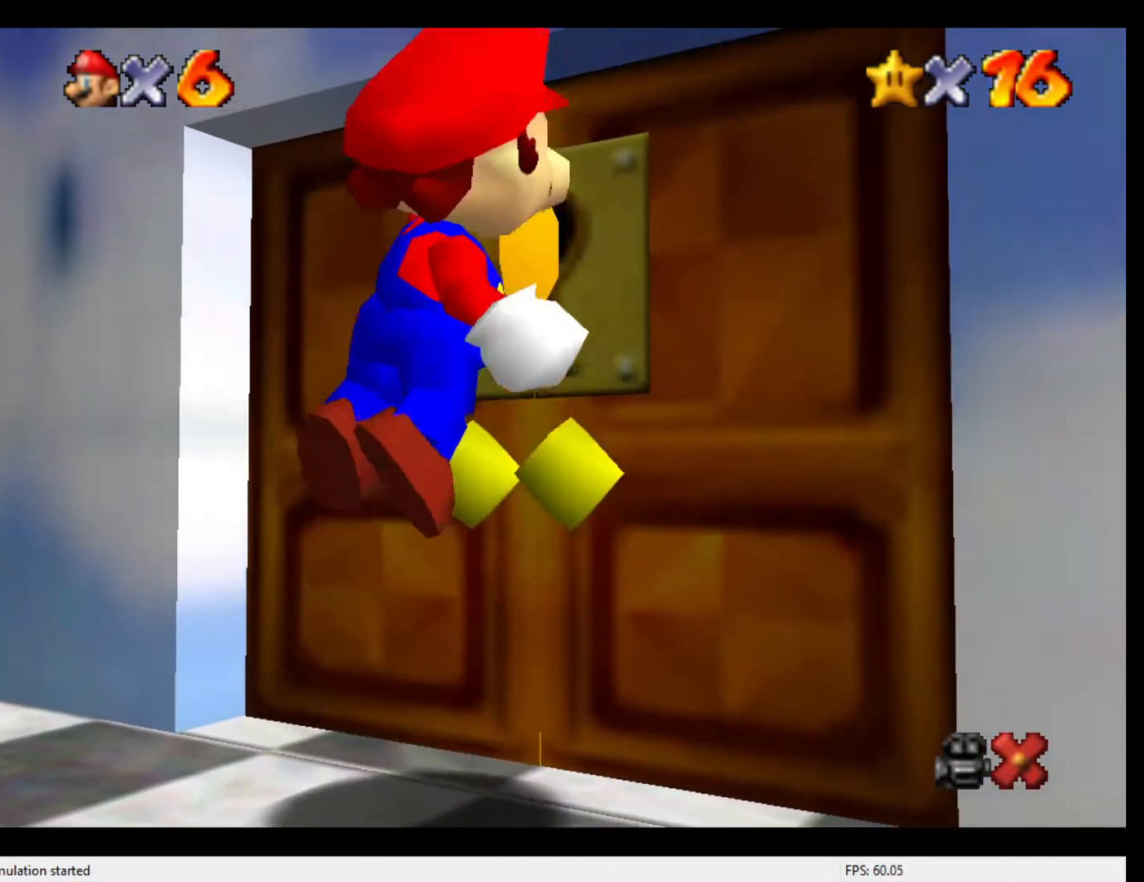
{"buttons": [], "left_stick": "center", "events": []}
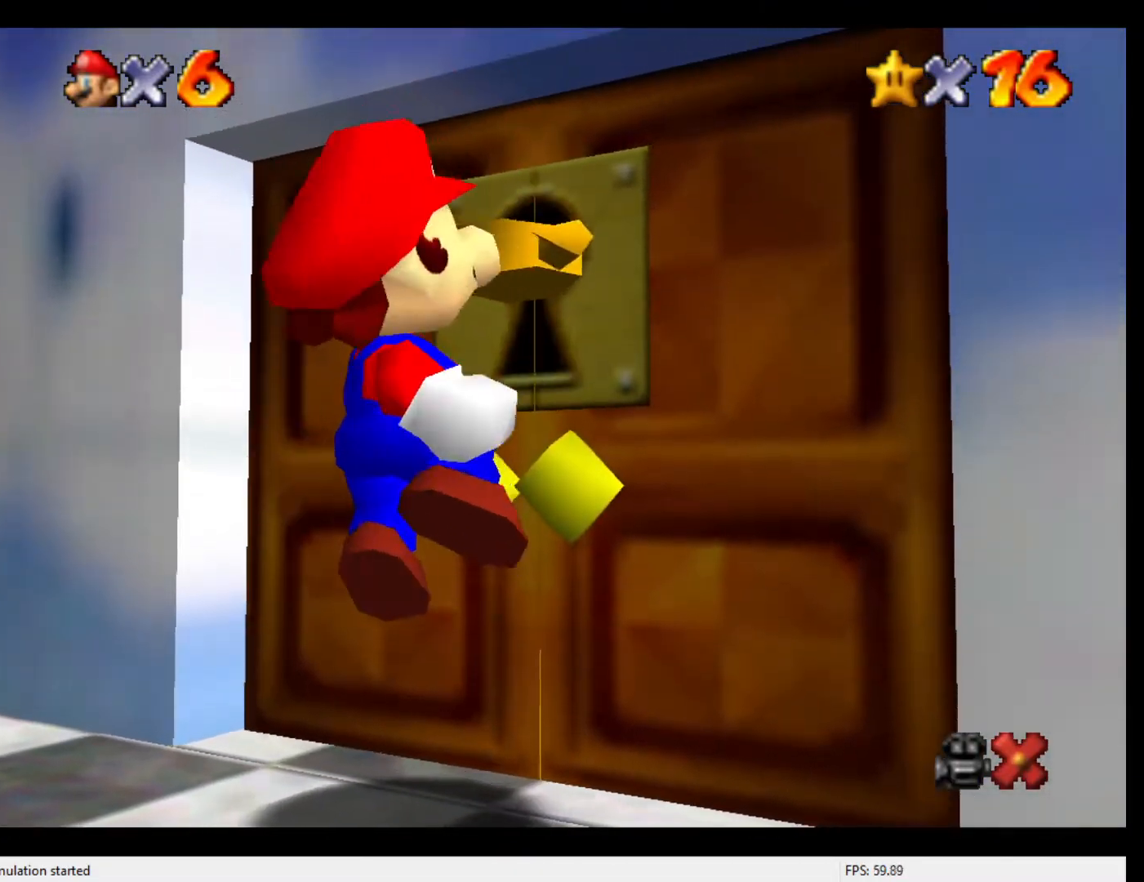
{"buttons": [], "left_stick": "center", "events": []}
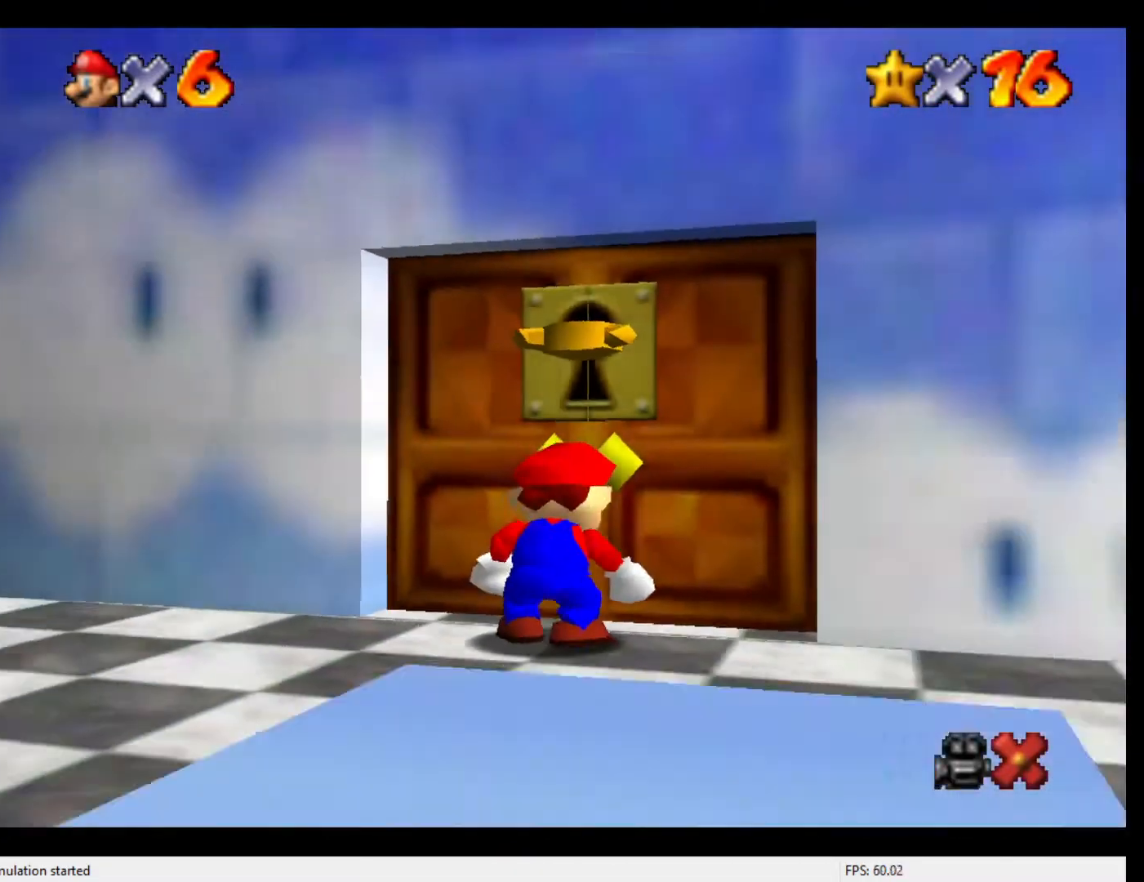
{"buttons": [], "left_stick": "center", "events": []}
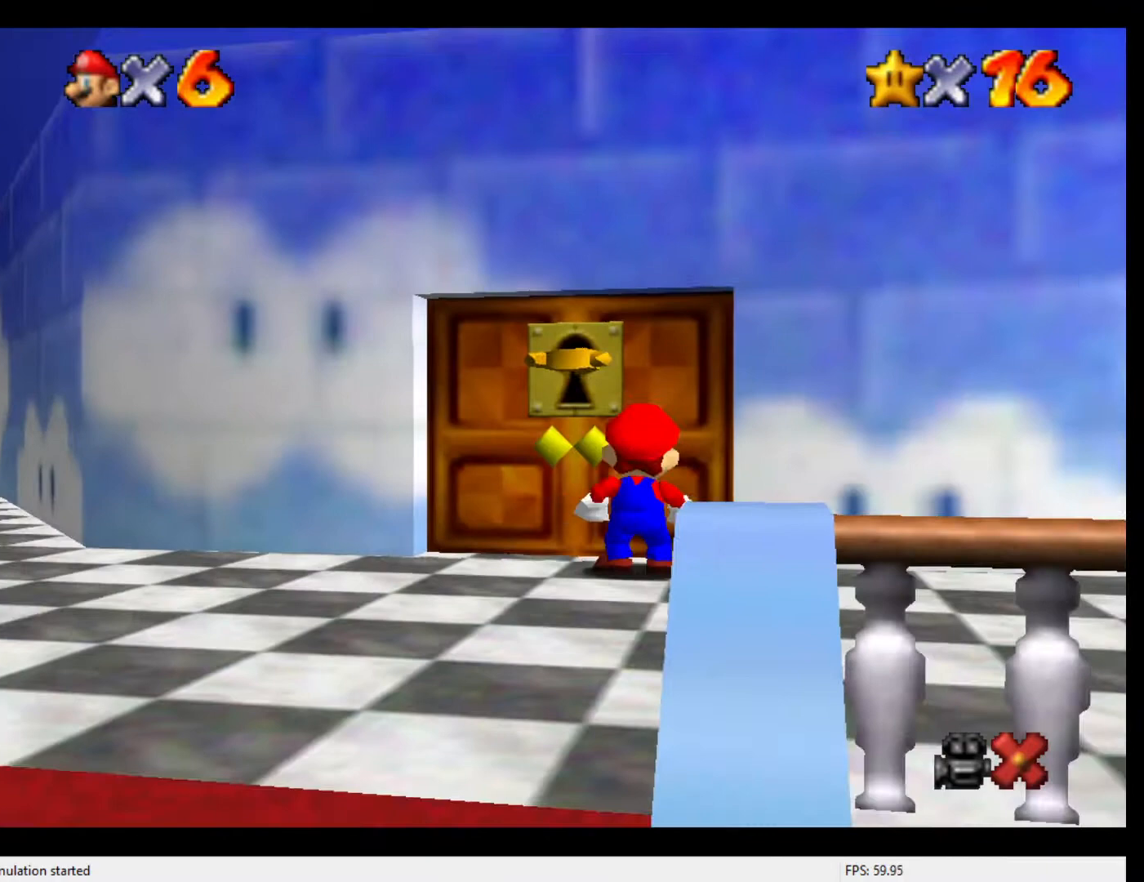
{"buttons": [], "left_stick": "center", "events": []}
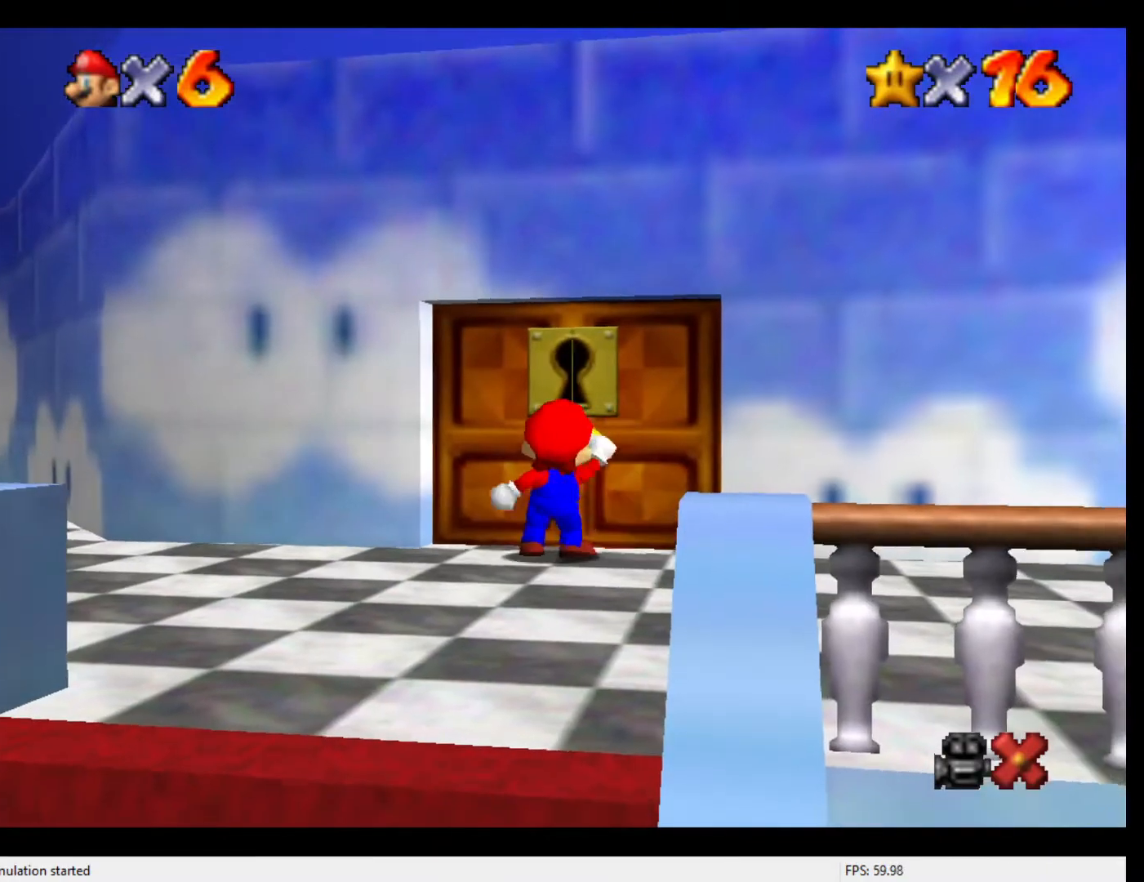
{"buttons": [], "left_stick": "center", "events": [[267, "A", "down"], [300, "A", "up"], [400, "A", "down"], [433, "A", "up"]]}
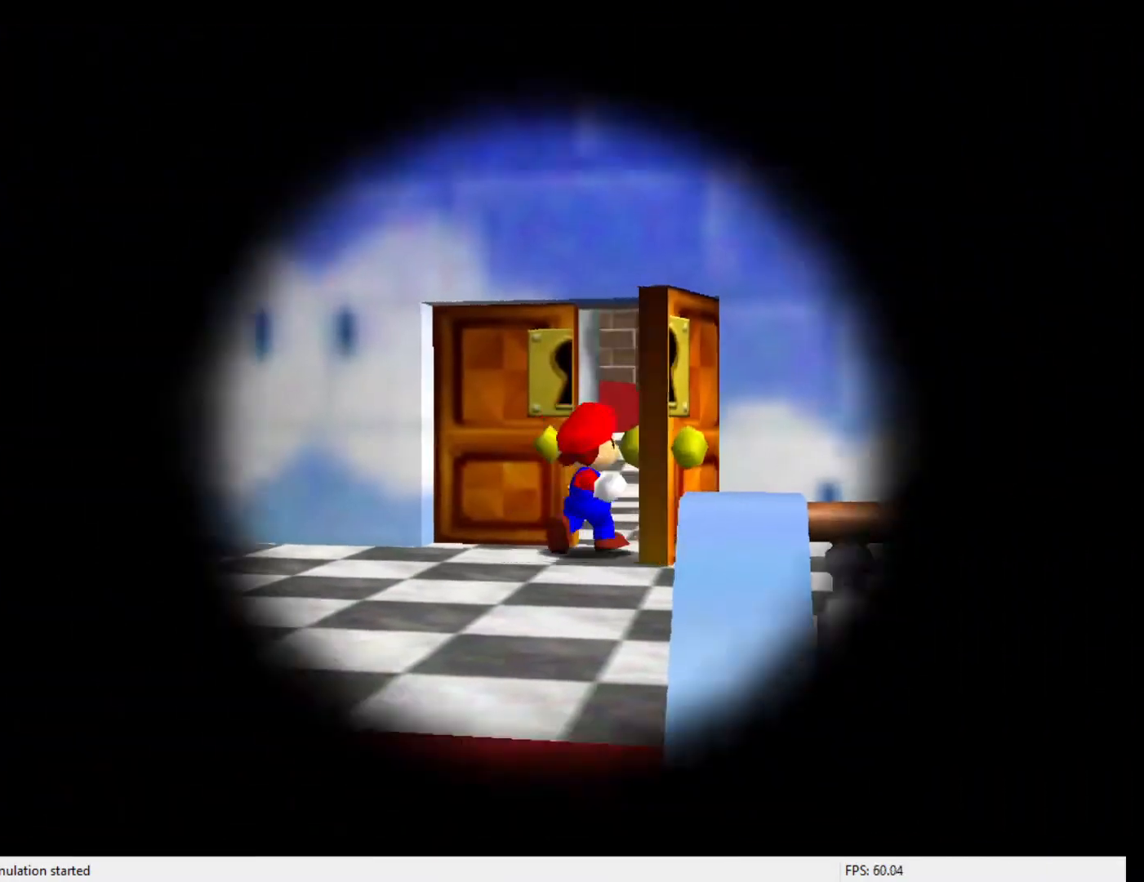
{"buttons": [], "left_stick": "center", "events": [[100, "A", "down"], [167, "A", "up"], [233, "A", "down"], [267, "A", "up"], [333, "A", "down"], [367, "A", "up"]]}
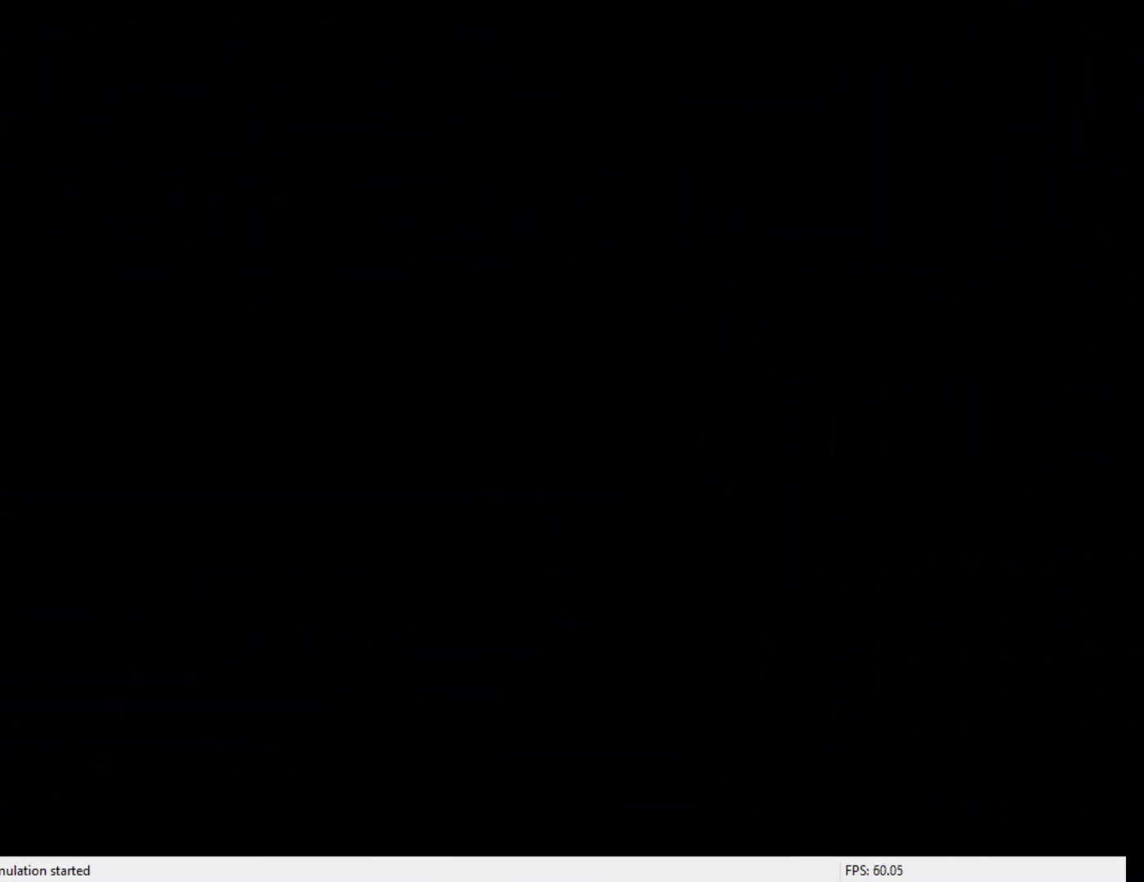
{"buttons": [], "left_stick": "up", "events": [[133, "left_stick", "up"]]}
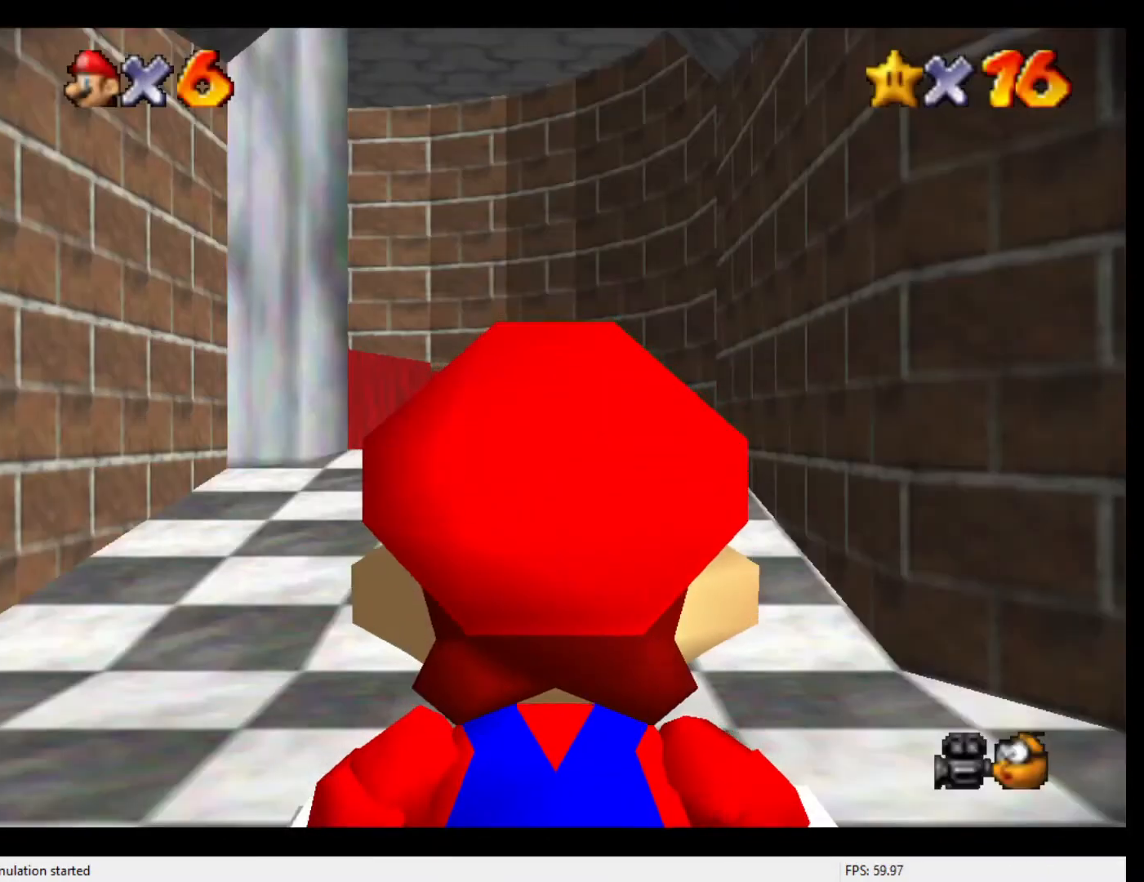
{"buttons": [], "left_stick": "up", "events": []}
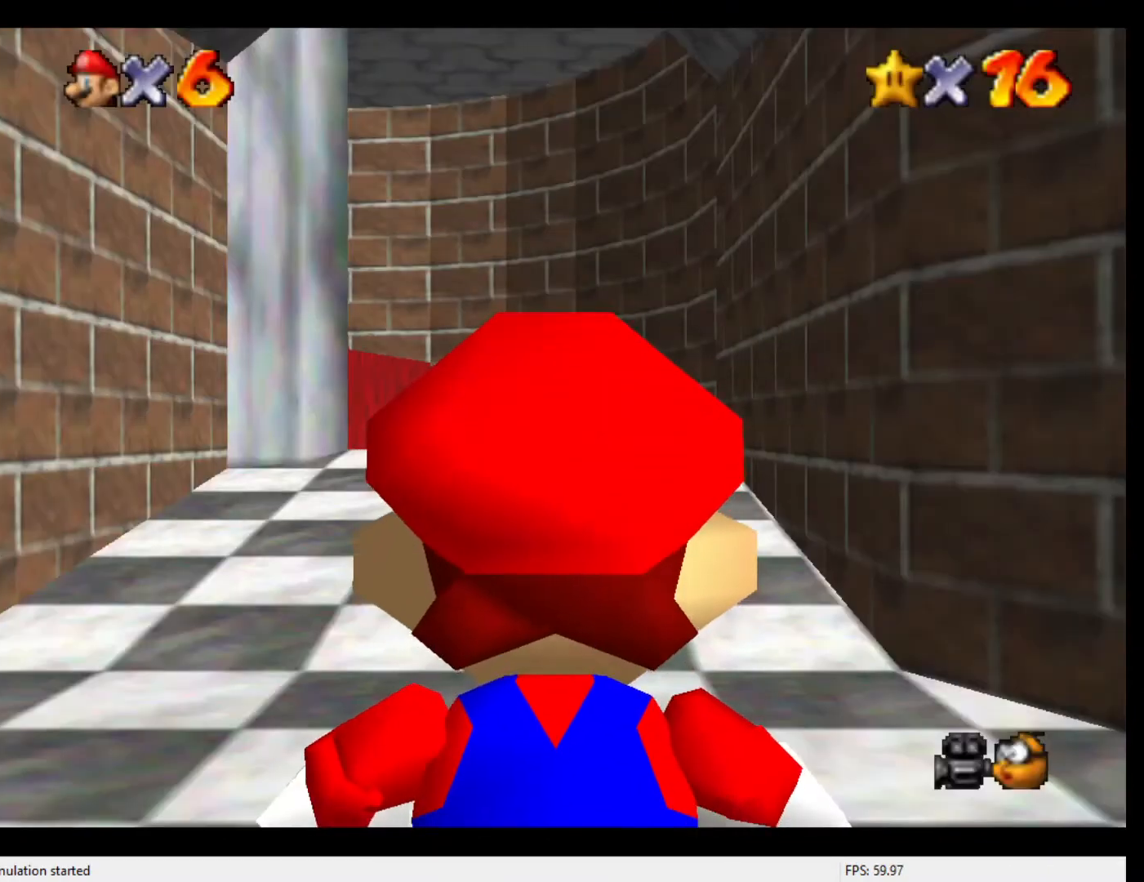
{"buttons": [], "left_stick": "up", "events": []}
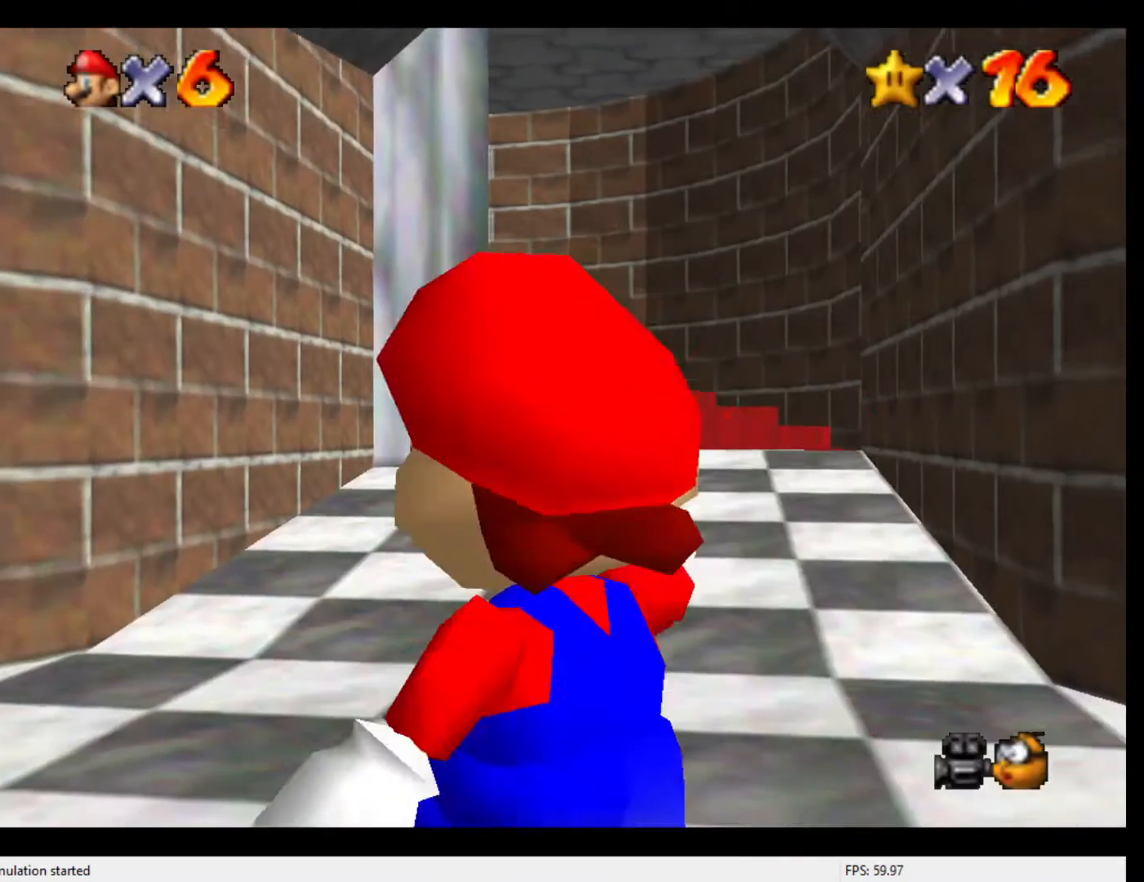
{"buttons": [], "left_stick": "up", "events": []}
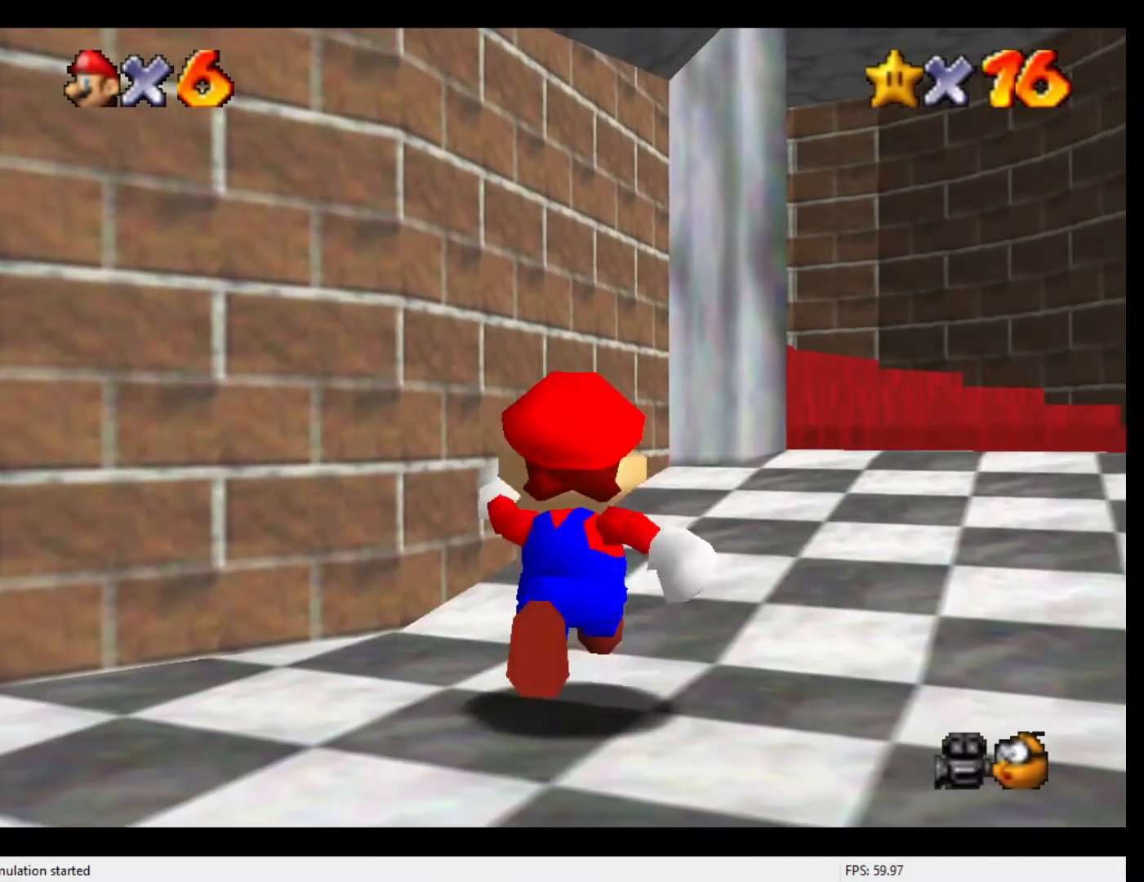
{"buttons": ["A"], "left_stick": "up", "events": [[133, "A", "down"], [133, "B", "down"], [267, "A", "up"], [267, "B", "up"], [500, "A", "down"]]}
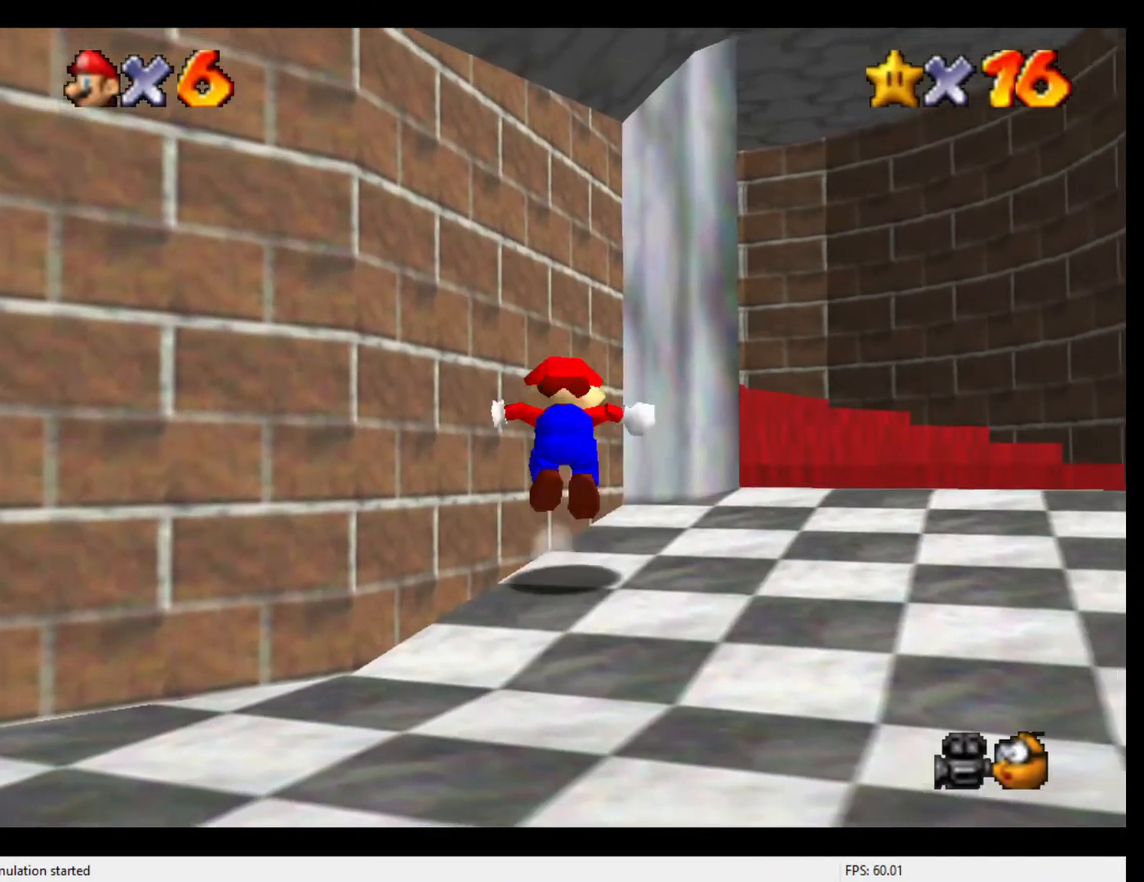
{"buttons": [], "left_stick": "right", "events": [[100, "left_stick", "up-left"], [333, "left_stick", "right"], [367, "A", "up"]]}
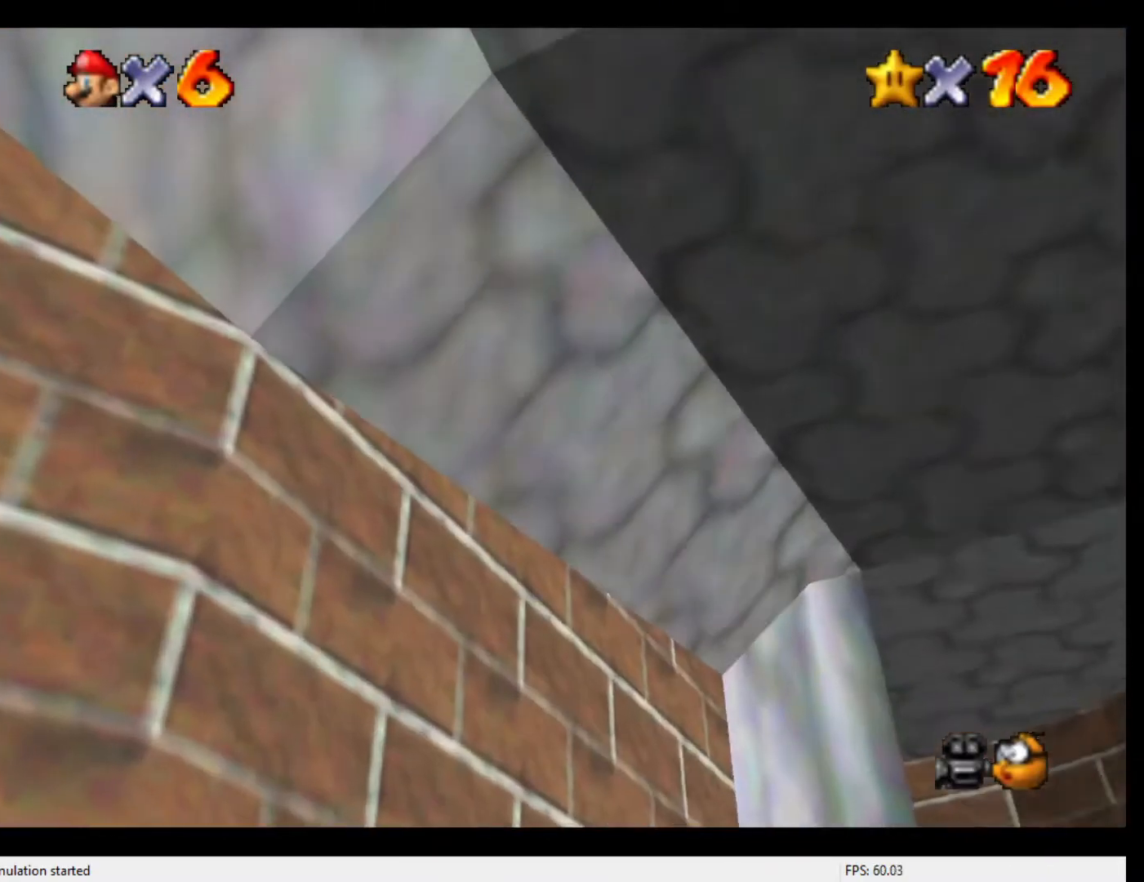
{"buttons": [], "left_stick": "right", "events": []}
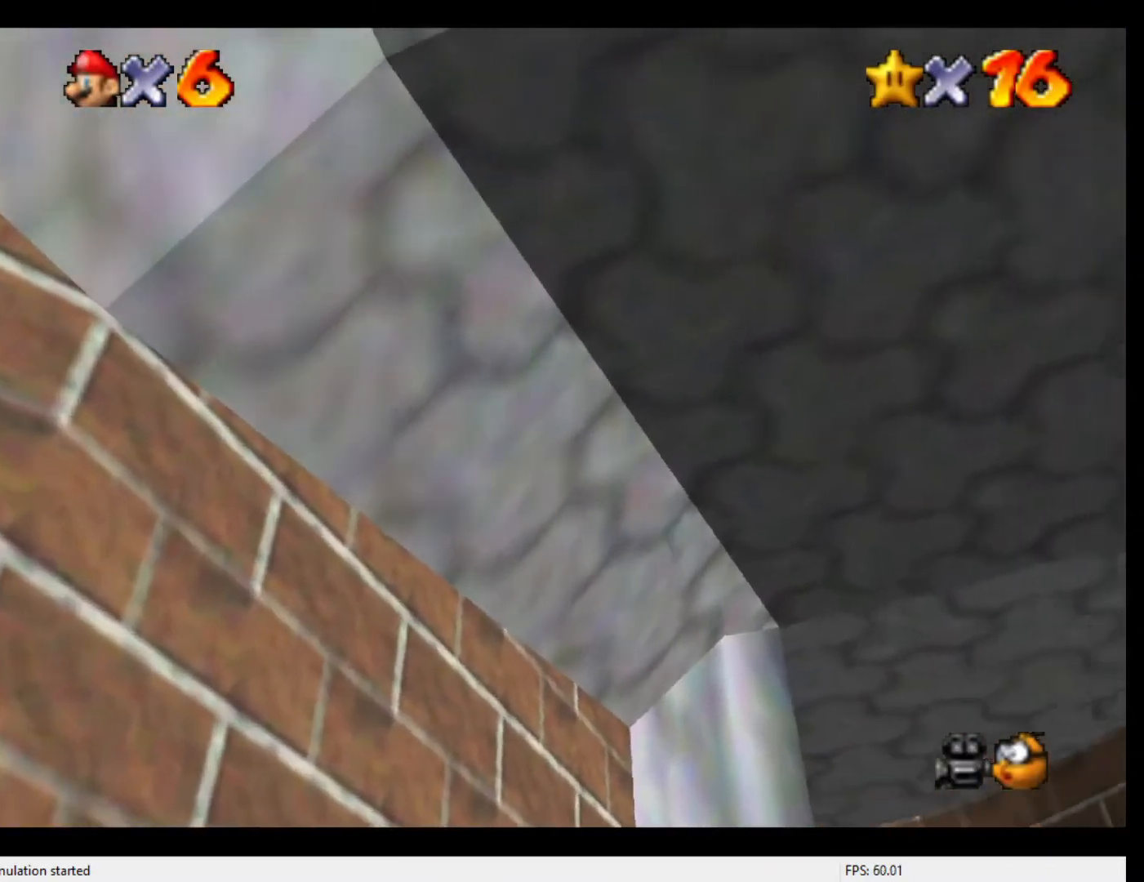
{"buttons": [], "left_stick": "up", "events": [[133, "left_stick", "up-right"], [500, "left_stick", "up"]]}
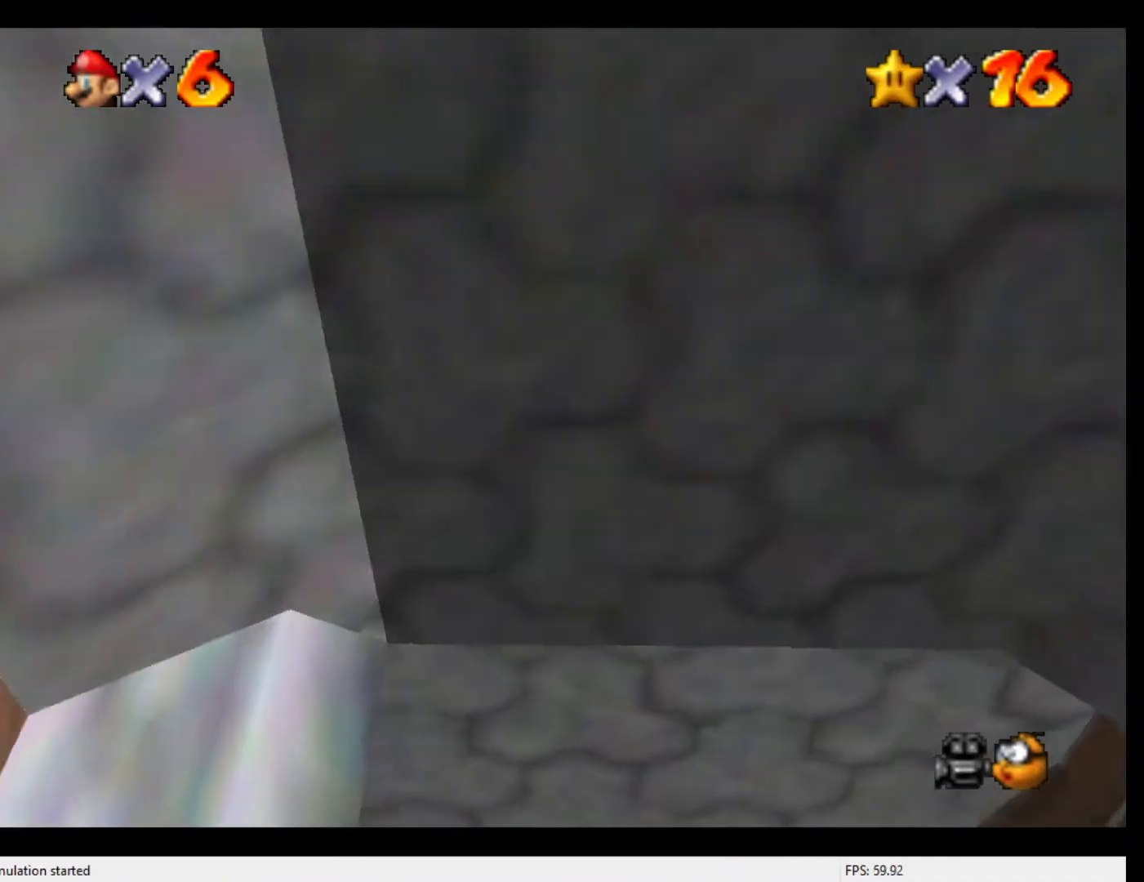
{"buttons": [], "left_stick": "up", "events": []}
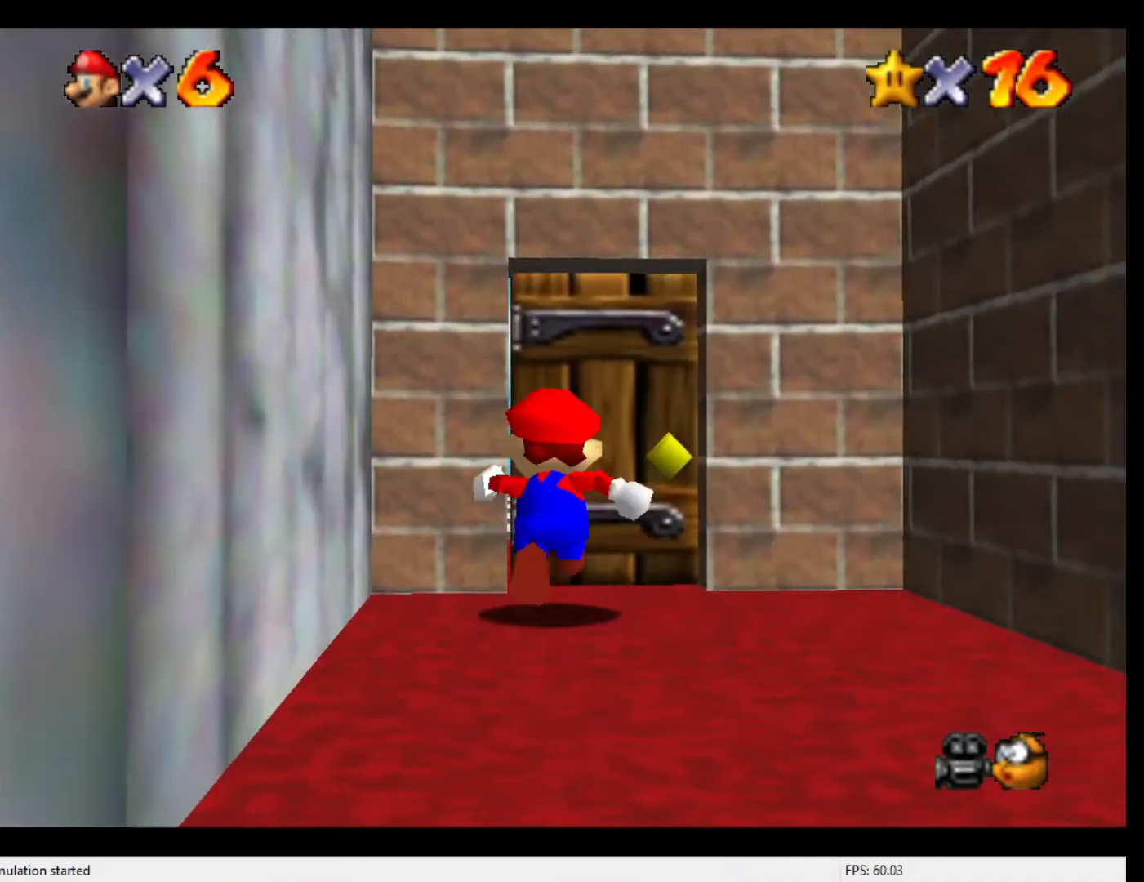
{"buttons": [], "left_stick": "up", "events": [[367, "Z", "down"], [467, "Z", "up"]]}
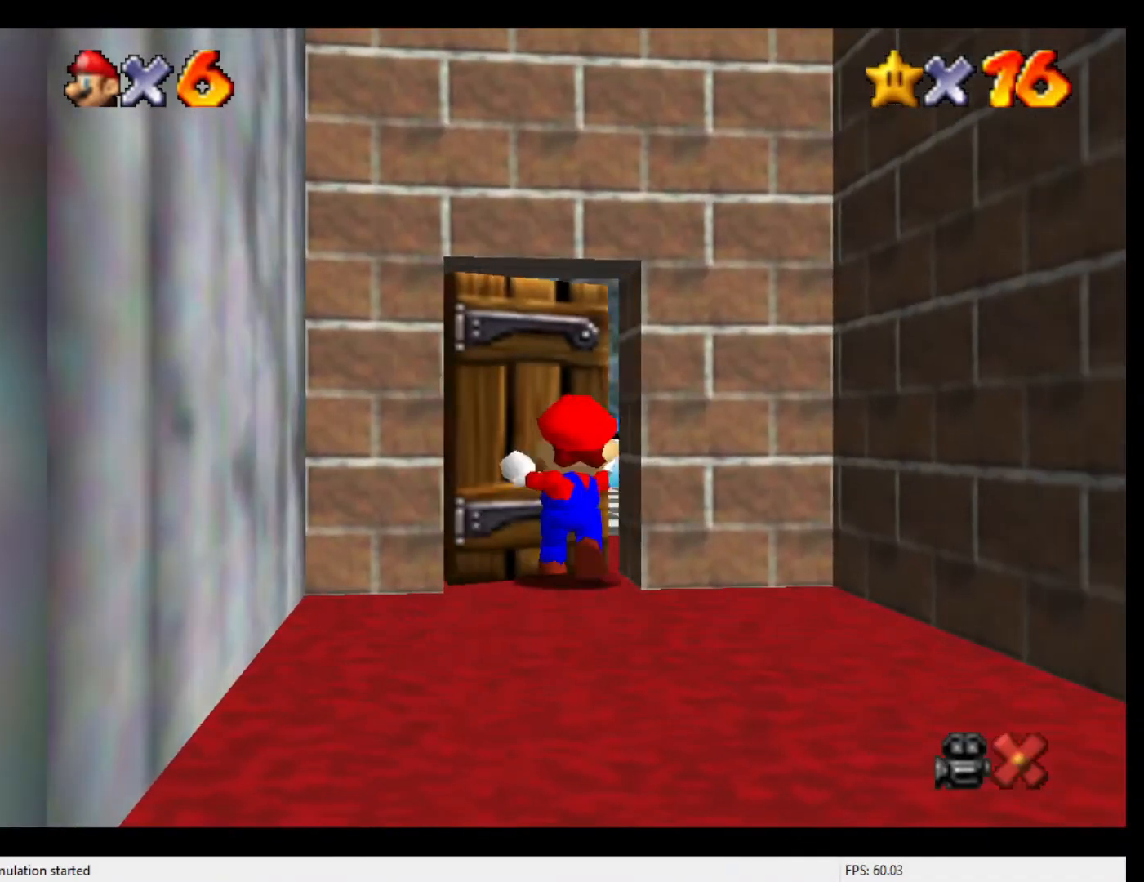
{"buttons": ["C_LEFT"], "left_stick": "up-right", "events": [[33, "Z", "down"], [133, "Z", "up"], [367, "C_LEFT", "down"], [433, "C_LEFT", "up"], [467, "C_LEFT", "down"], [500, "left_stick", "up-right"]]}
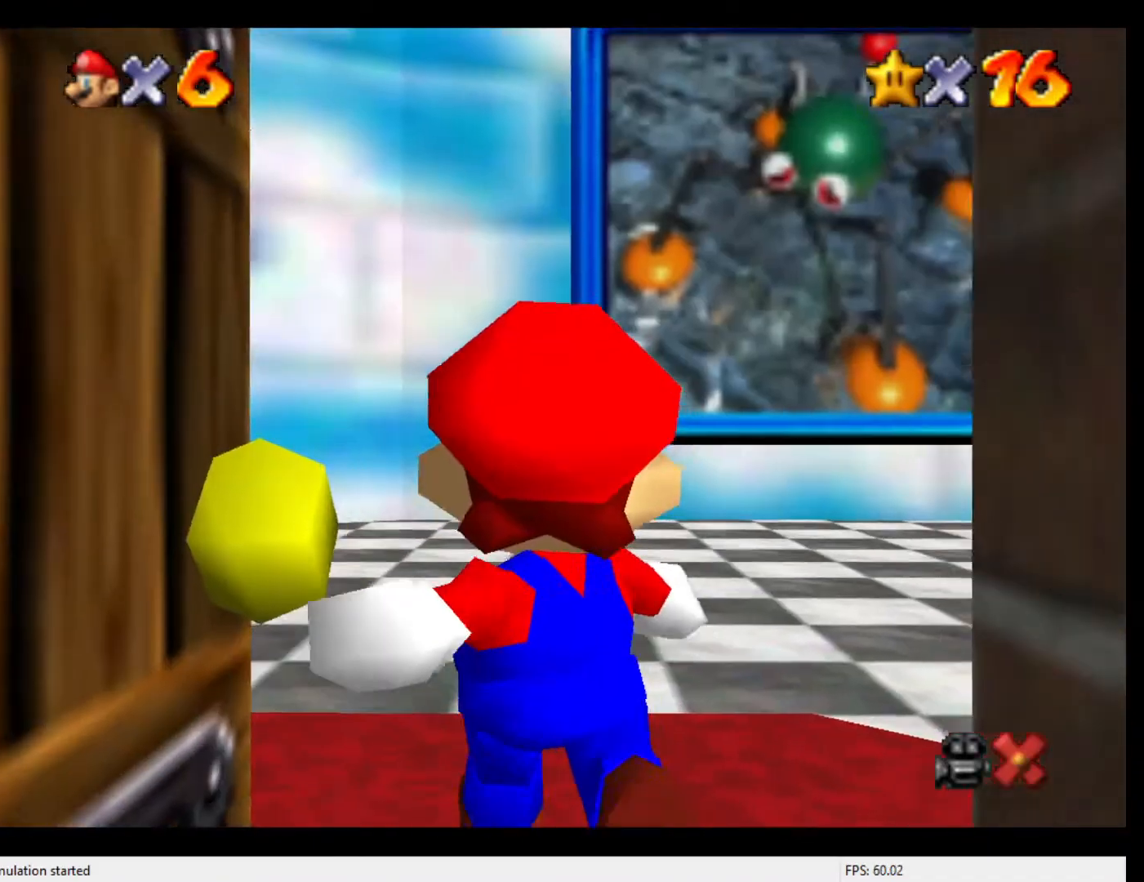
{"buttons": [], "left_stick": "up-right", "events": [[100, "C_LEFT", "up"], [167, "C_LEFT", "down"], [333, "C_LEFT", "up"], [367, "C_LEFT", "down"], [500, "C_LEFT", "up"]]}
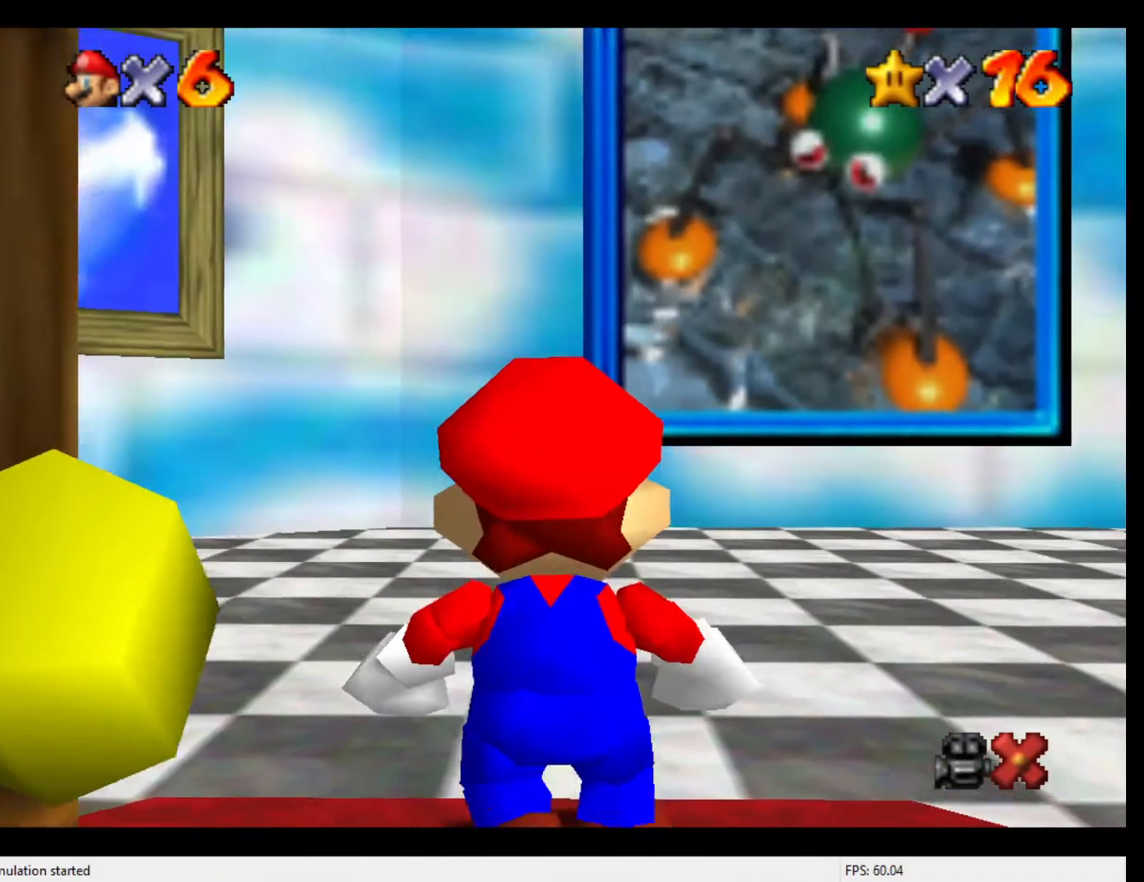
{"buttons": [], "left_stick": "up-right", "events": [[100, "C_LEFT", "down"], [167, "C_LEFT", "up"], [267, "C_LEFT", "down"], [333, "C_LEFT", "up"], [400, "C_LEFT", "down"], [467, "C_LEFT", "up"]]}
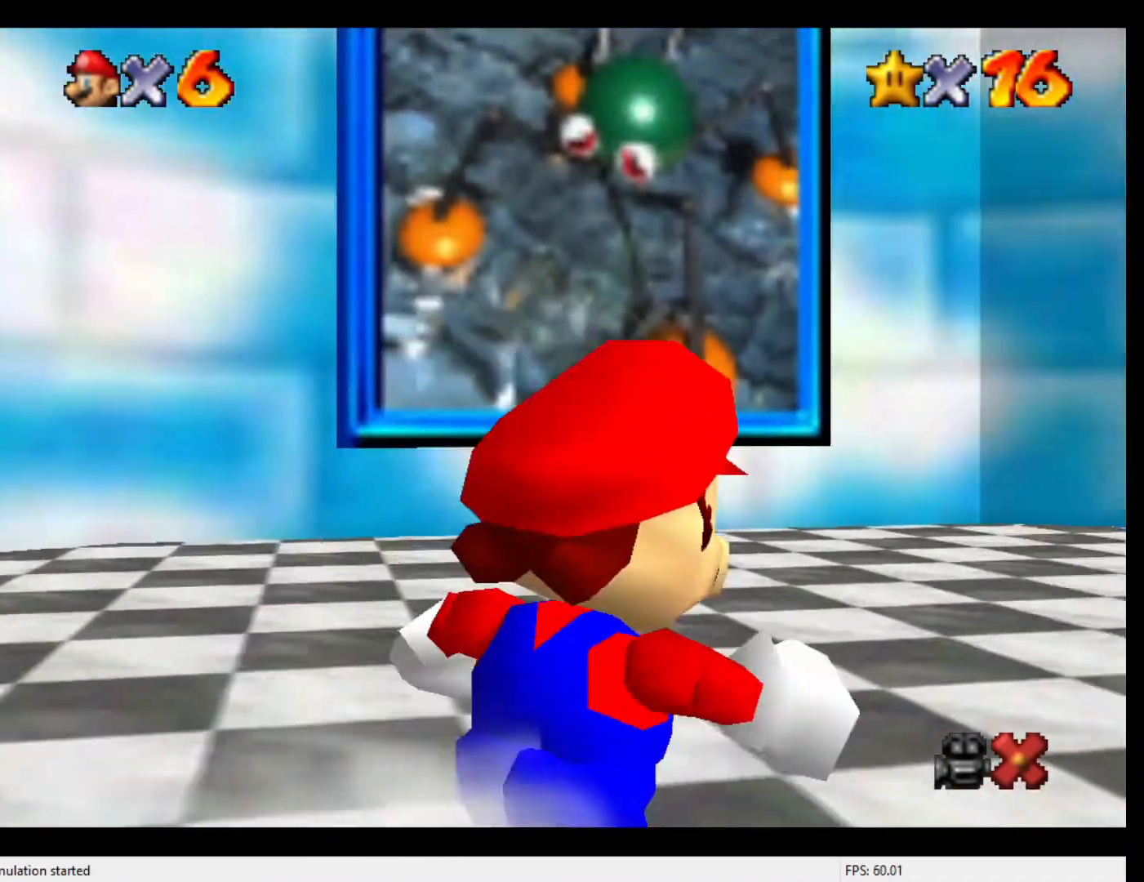
{"buttons": [], "left_stick": "up-right", "events": [[33, "C_LEFT", "down"], [100, "C_LEFT", "up"], [167, "C_LEFT", "down"], [233, "C_LEFT", "up"], [300, "C_LEFT", "down"], [367, "C_LEFT", "up"], [433, "C_LEFT", "down"], [500, "C_LEFT", "up"]]}
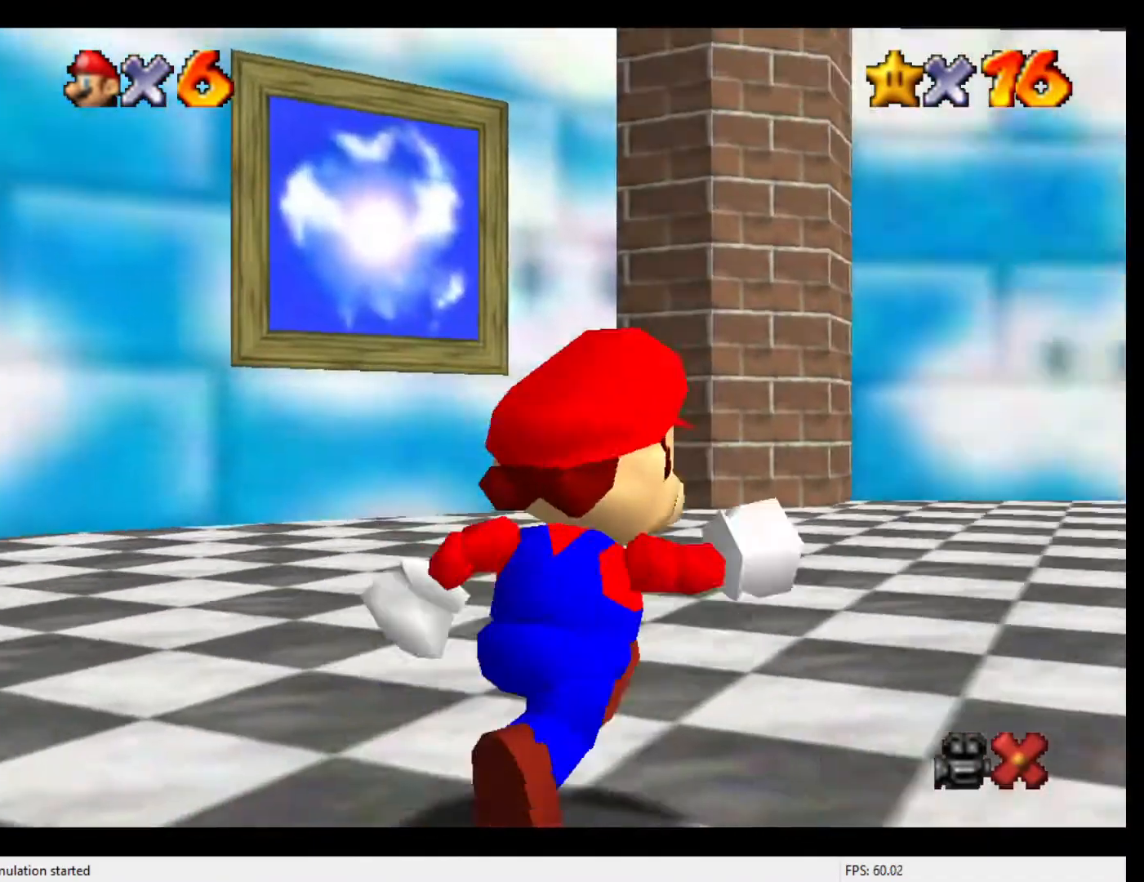
{"buttons": ["C_LEFT"], "left_stick": "up-right", "events": [[67, "C_LEFT", "down"], [133, "C_LEFT", "up"], [200, "C_LEFT", "down"]]}
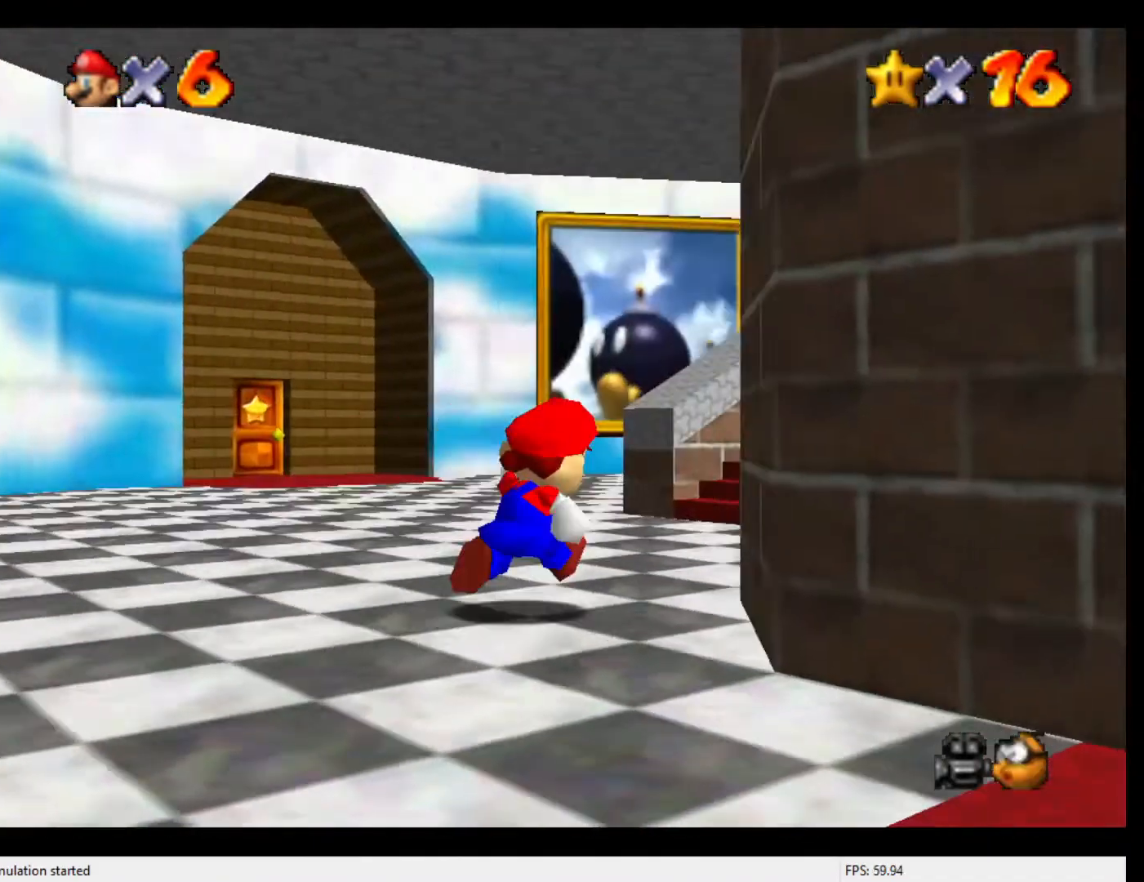
{"buttons": [], "left_stick": "up", "events": [[100, "left_stick", "up"], [133, "C_LEFT", "up"], [333, "C_DOWN", "down"], [400, "C_DOWN", "up"]]}
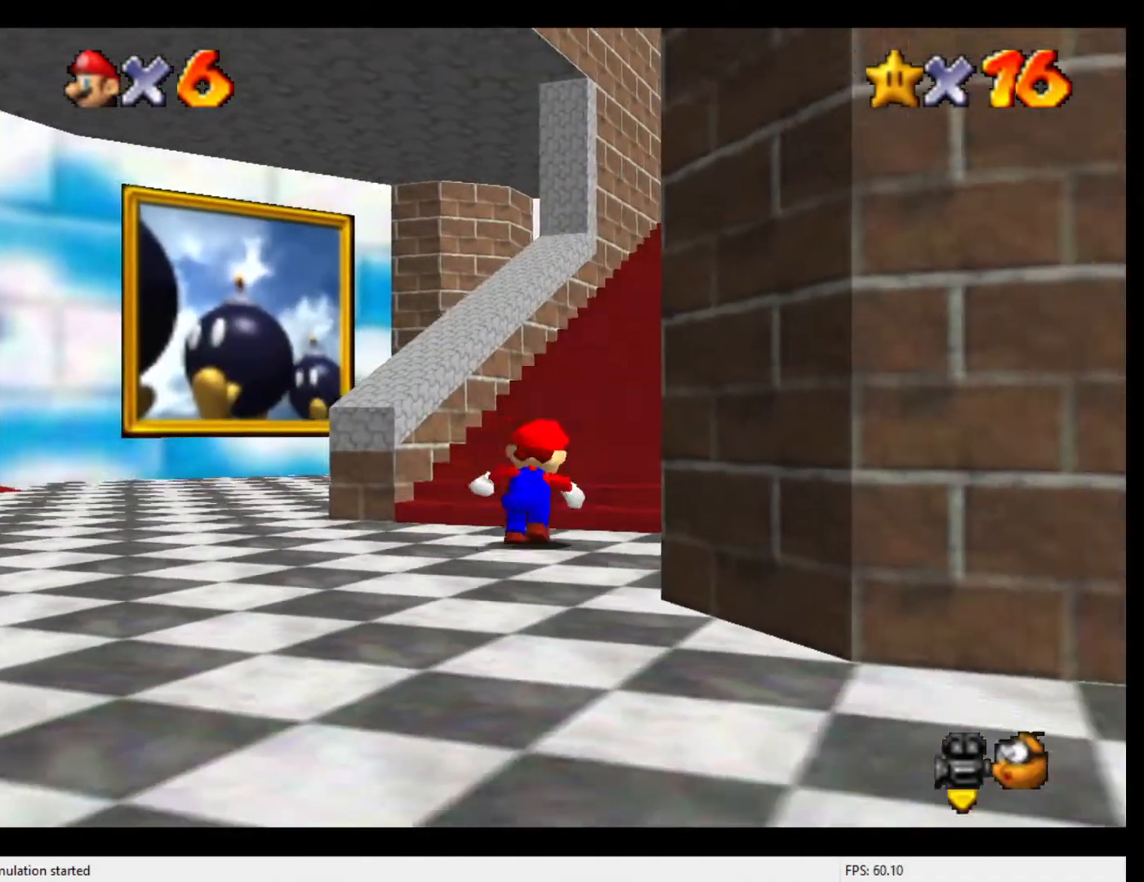
{"buttons": [], "left_stick": "down", "events": [[433, "left_stick", "down"]]}
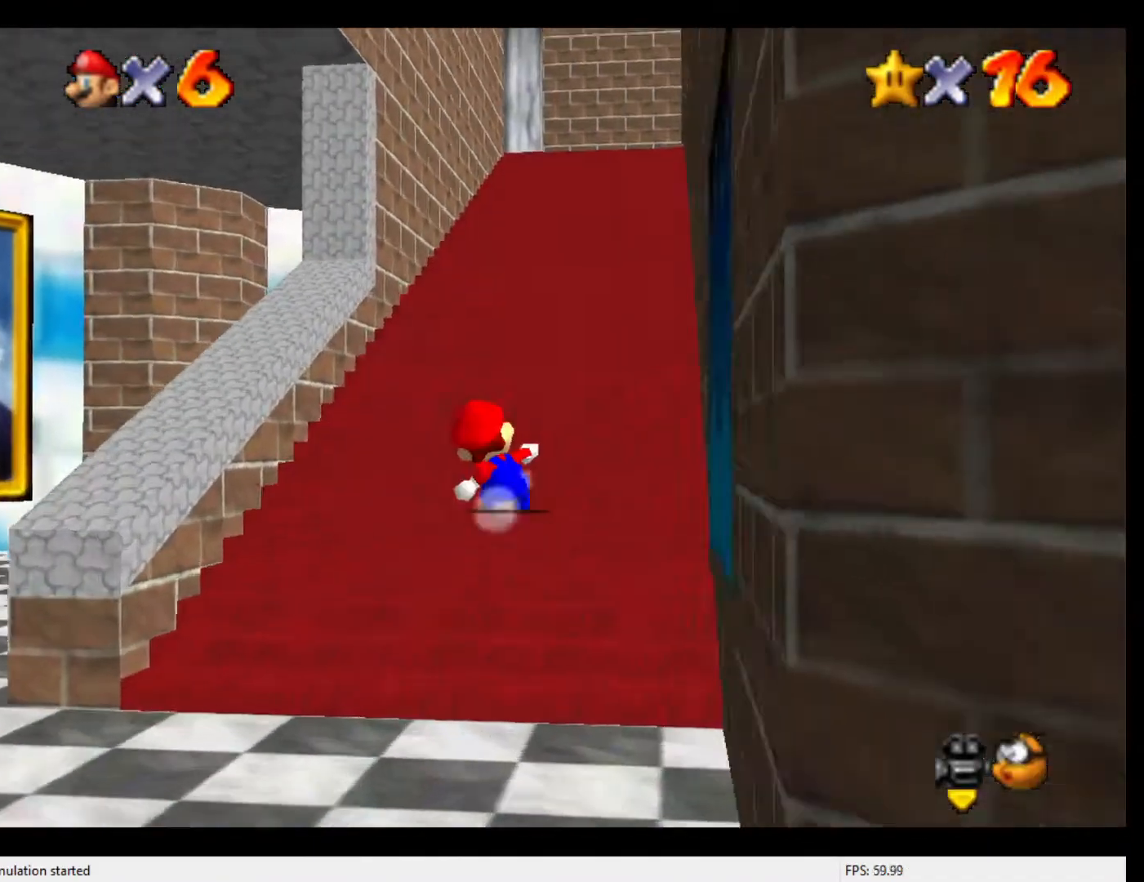
{"buttons": [], "left_stick": "down", "events": []}